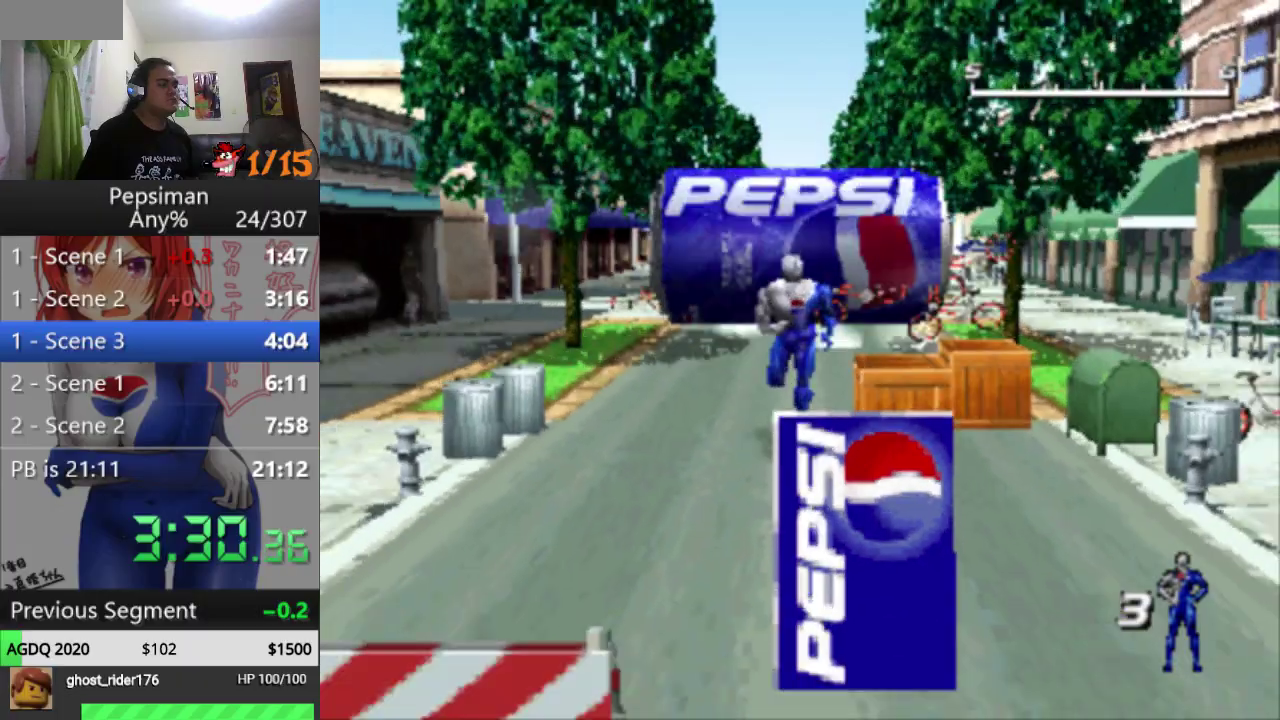
Gameplay with a controller (PlayStation layout); each line is a JSON object with the inputs held at the frame after it. "events" lists button and stick changes between this image and that frame as [ms after this image, input, new state], when the widget could be followed in between. Not read: L3 R3.
{"buttons": ["DPAD_LEFT"], "events": [[50, "CROSS", "down"], [183, "CROSS", "up"], [317, "DPAD_LEFT", "down"]]}
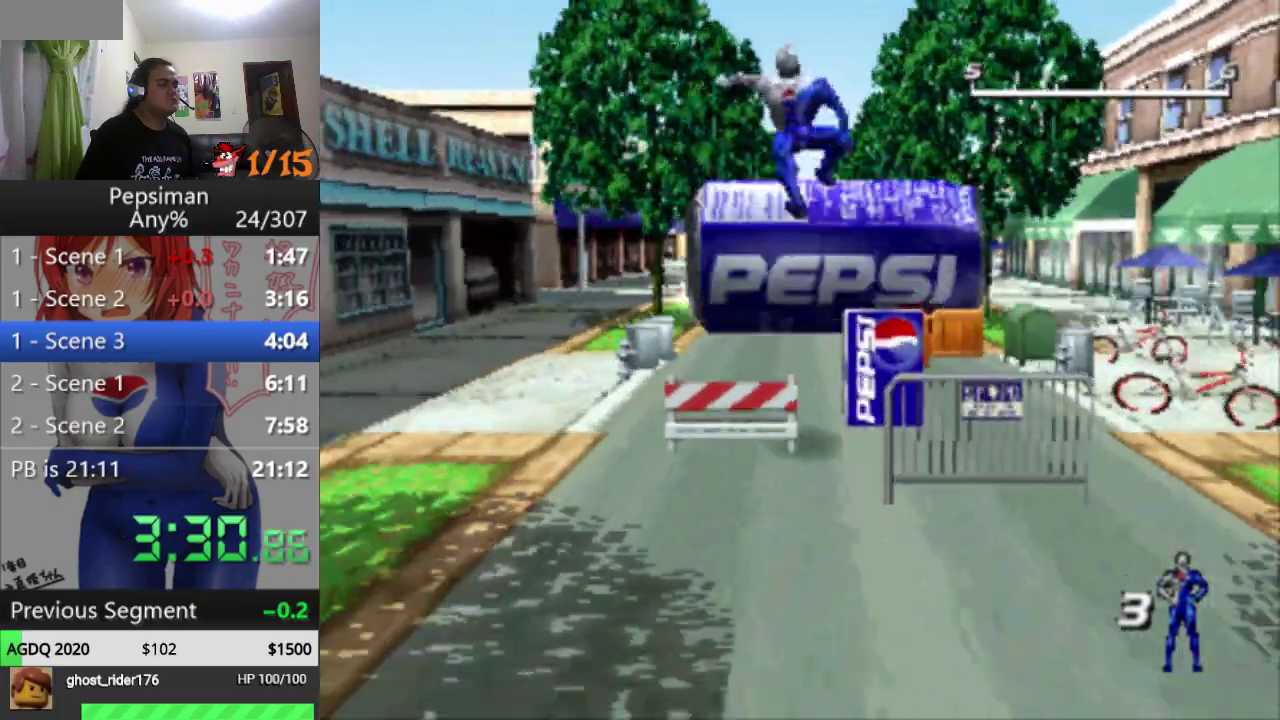
{"buttons": [], "events": [[133, "DPAD_LEFT", "up"]]}
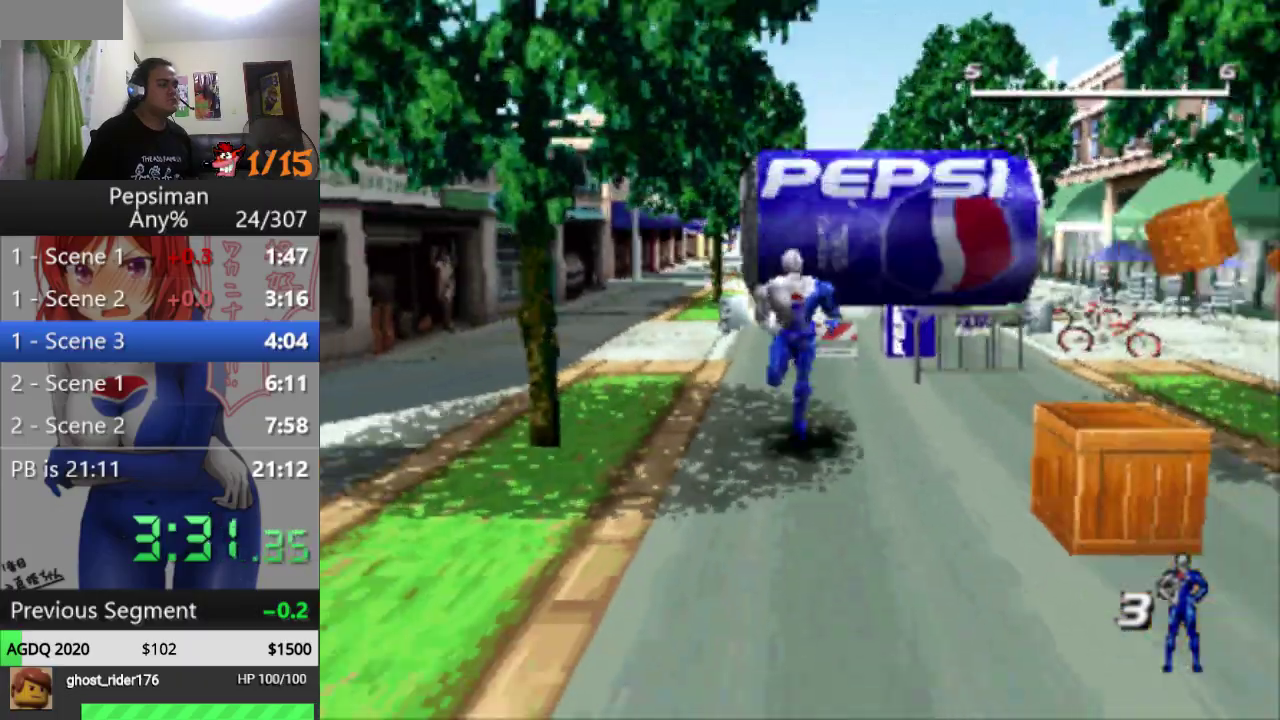
{"buttons": [], "events": []}
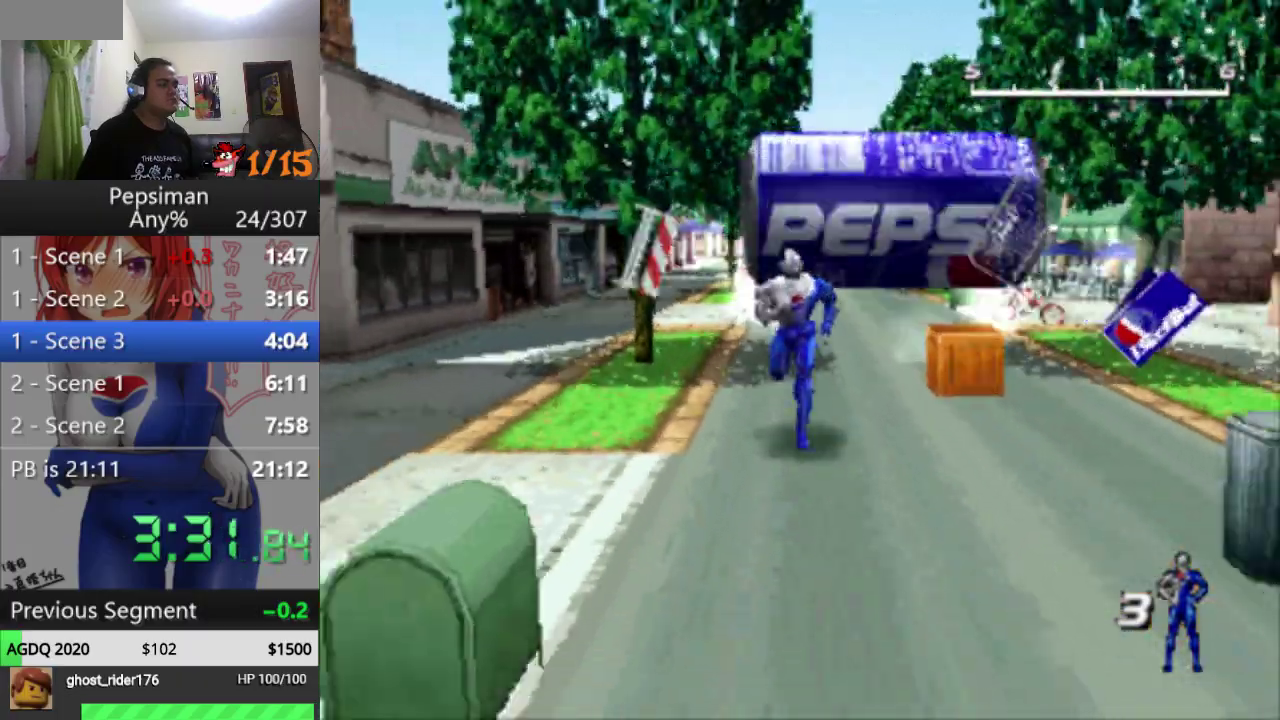
{"buttons": [], "events": []}
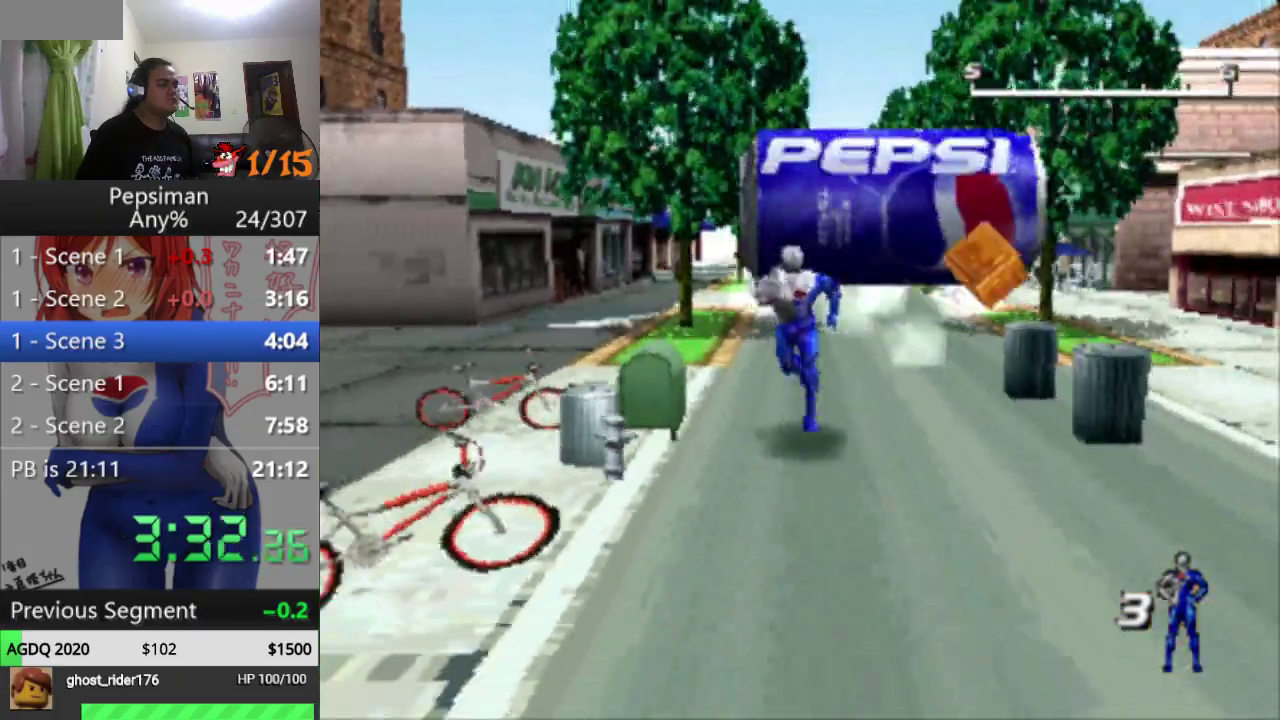
{"buttons": [], "events": []}
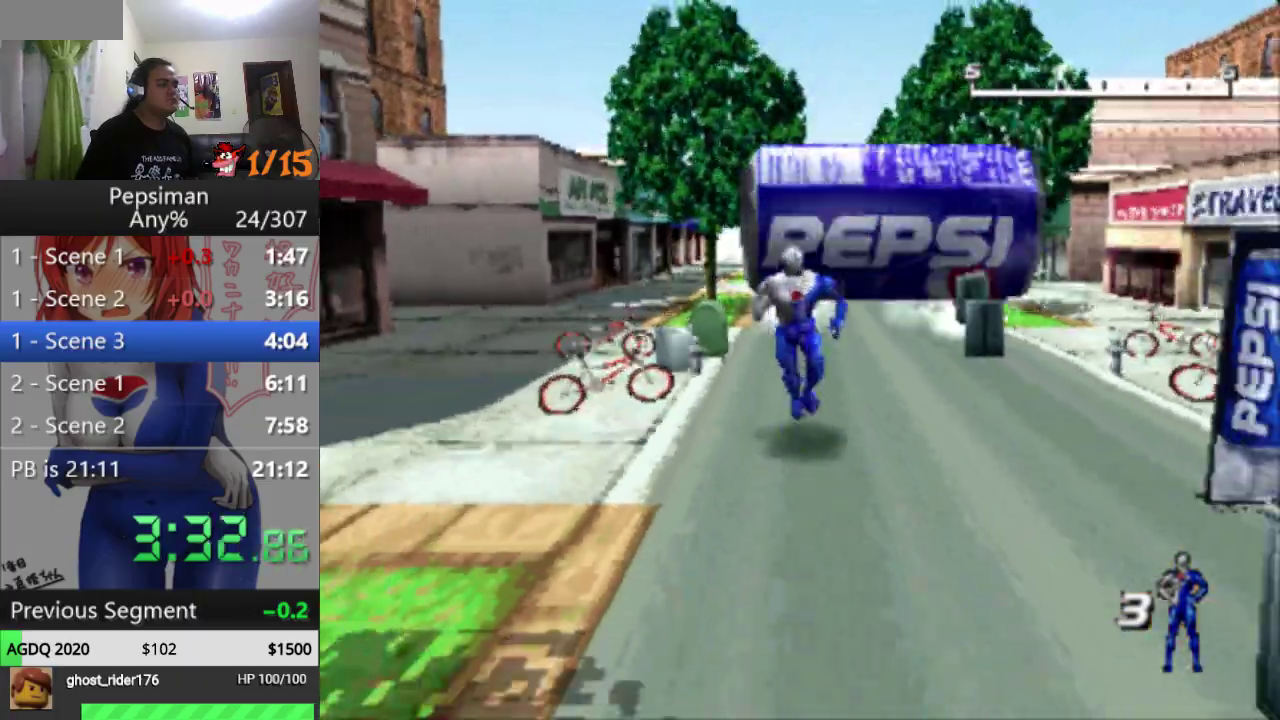
{"buttons": [], "events": []}
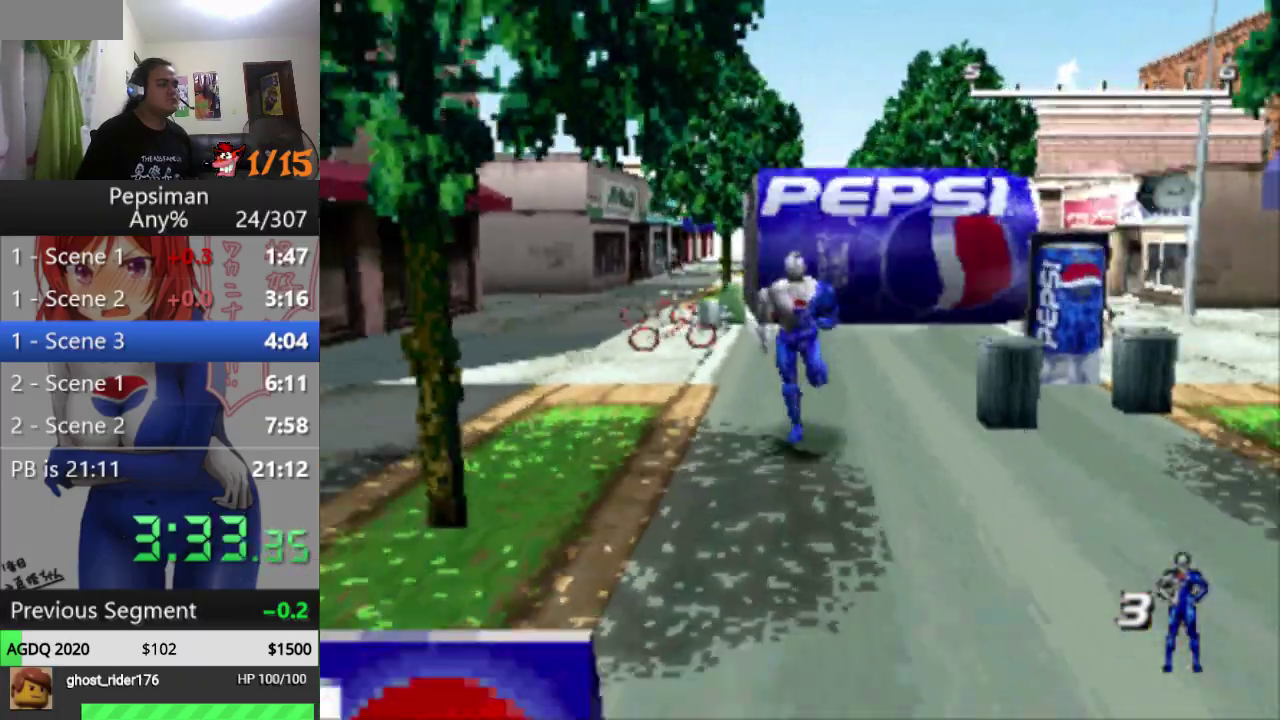
{"buttons": ["CROSS", "DPAD_RIGHT"], "events": [[83, "CROSS", "down"], [133, "DPAD_RIGHT", "down"]]}
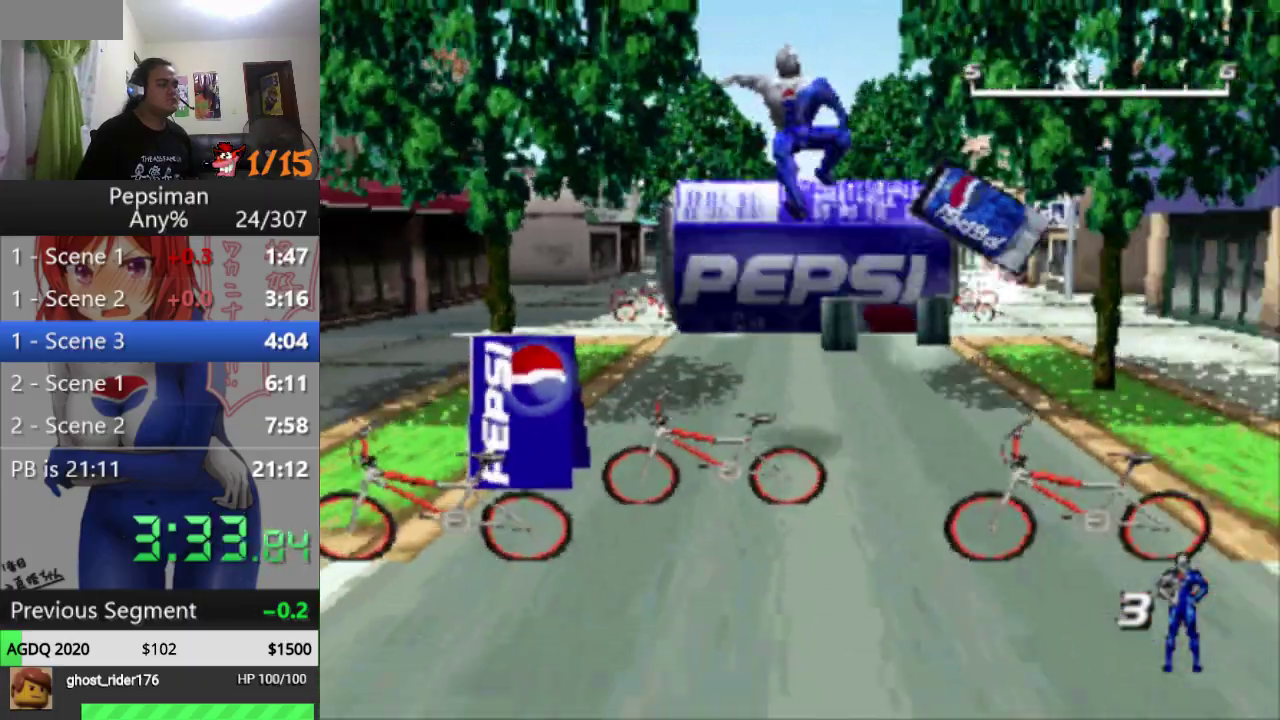
{"buttons": ["DPAD_UP", "DPAD_LEFT"], "events": [[150, "DPAD_RIGHT", "up"], [167, "CROSS", "up"], [200, "DPAD_LEFT", "down"], [233, "DPAD_UP", "down"]]}
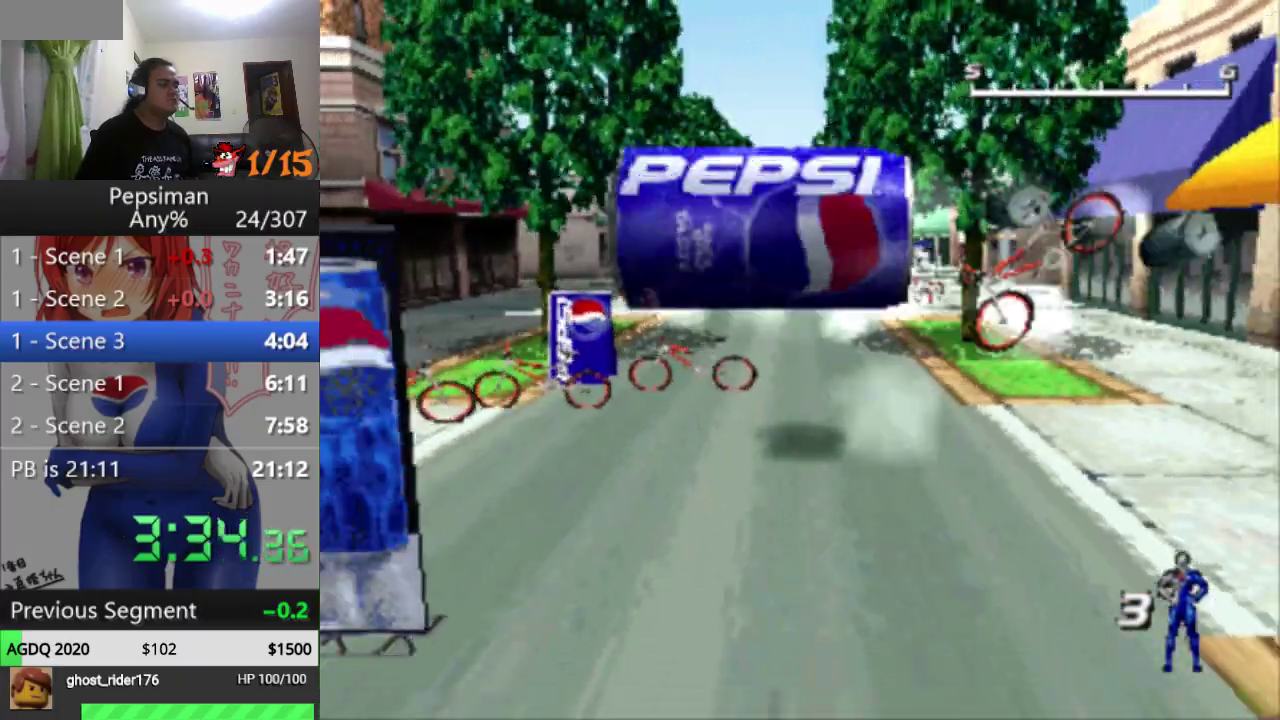
{"buttons": [], "events": [[33, "DPAD_LEFT", "up"], [467, "DPAD_UP", "up"]]}